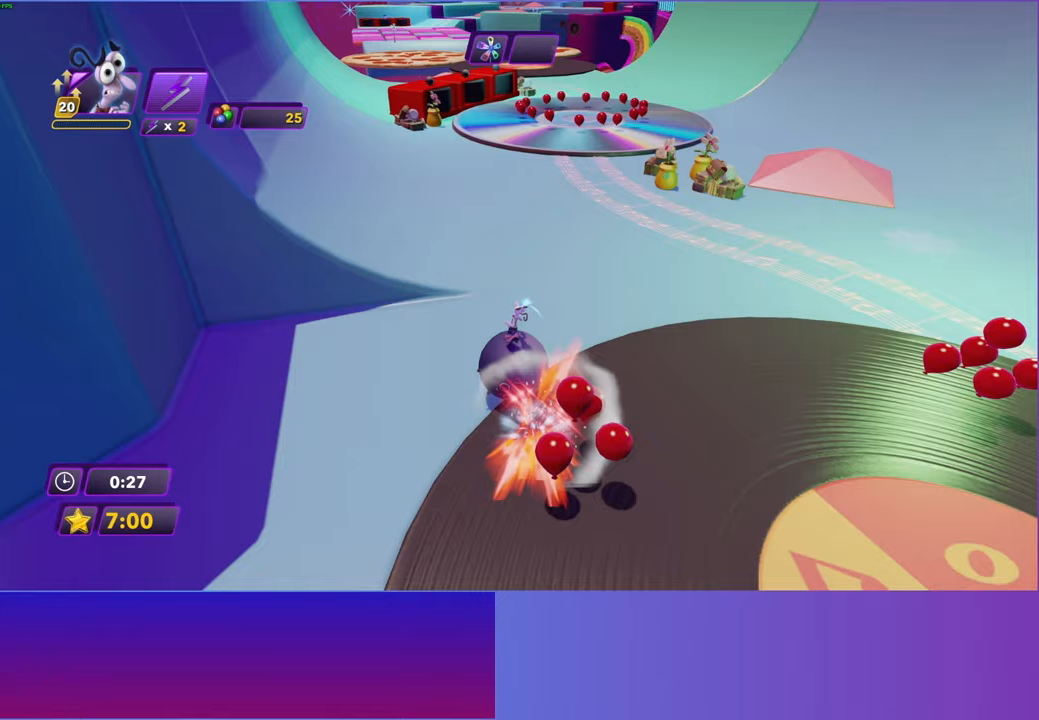
Gameplay with a controller (Xbox layout); each line is a JSON object with the inputs held at the frame after it. "events" lists button and stick changes between this image and that frame as [ms after this image, input, new state], when the widget could be followed in between.
{"buttons": [], "left_stick": "up", "right_stick": "center", "events": []}
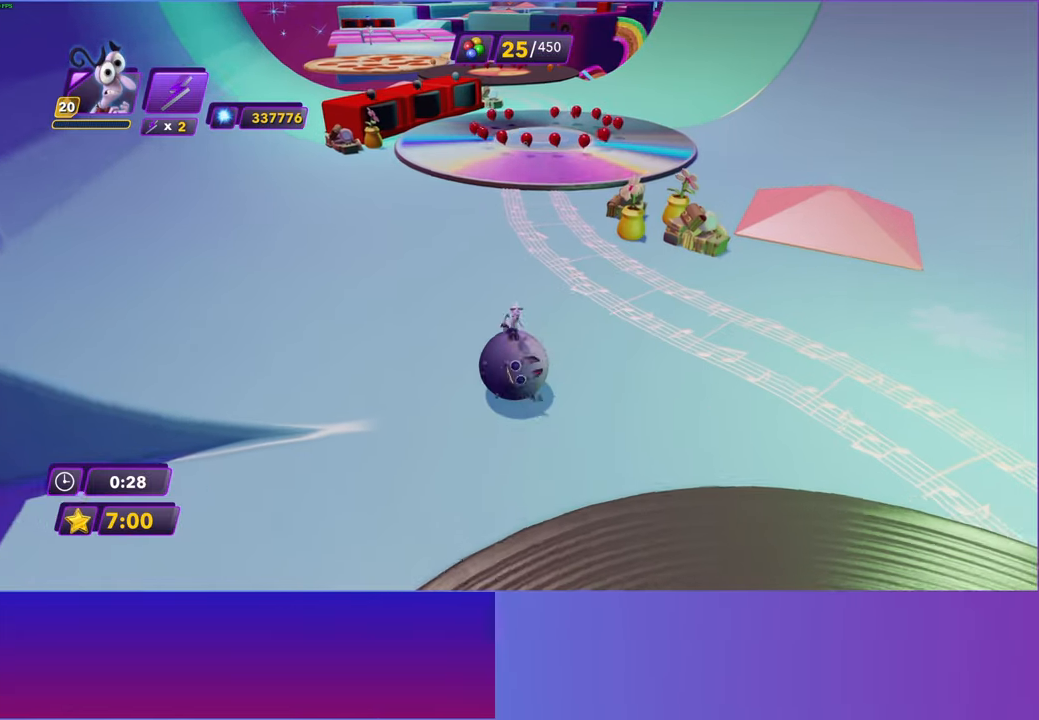
{"buttons": [], "left_stick": "up", "right_stick": "center", "events": []}
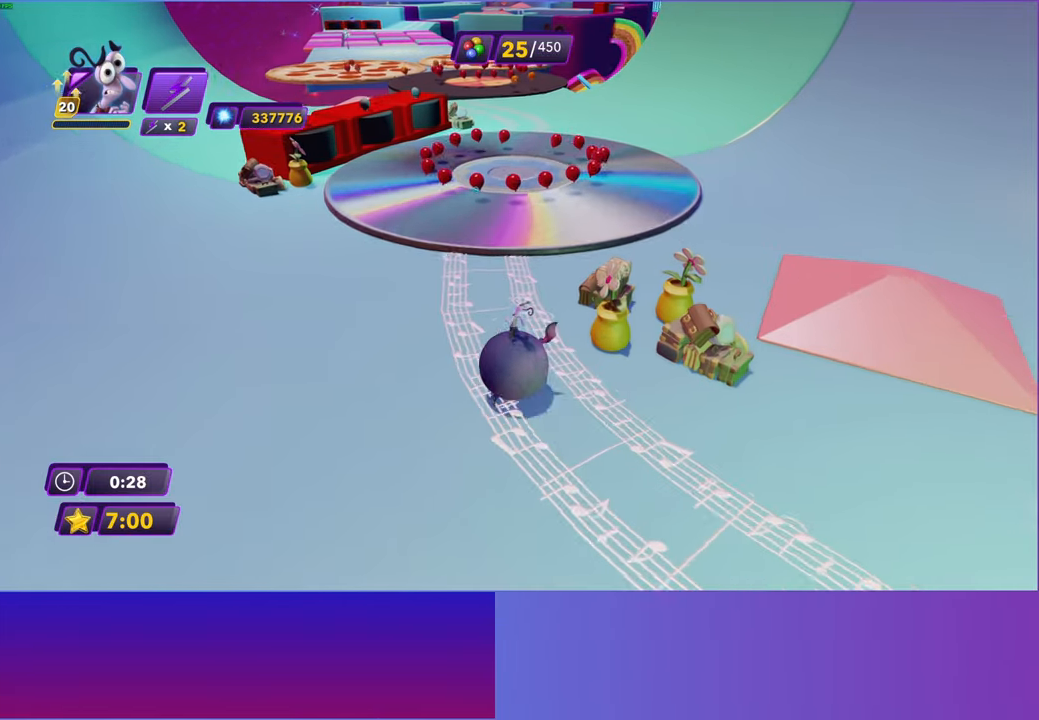
{"buttons": [], "left_stick": "up", "right_stick": "center", "events": []}
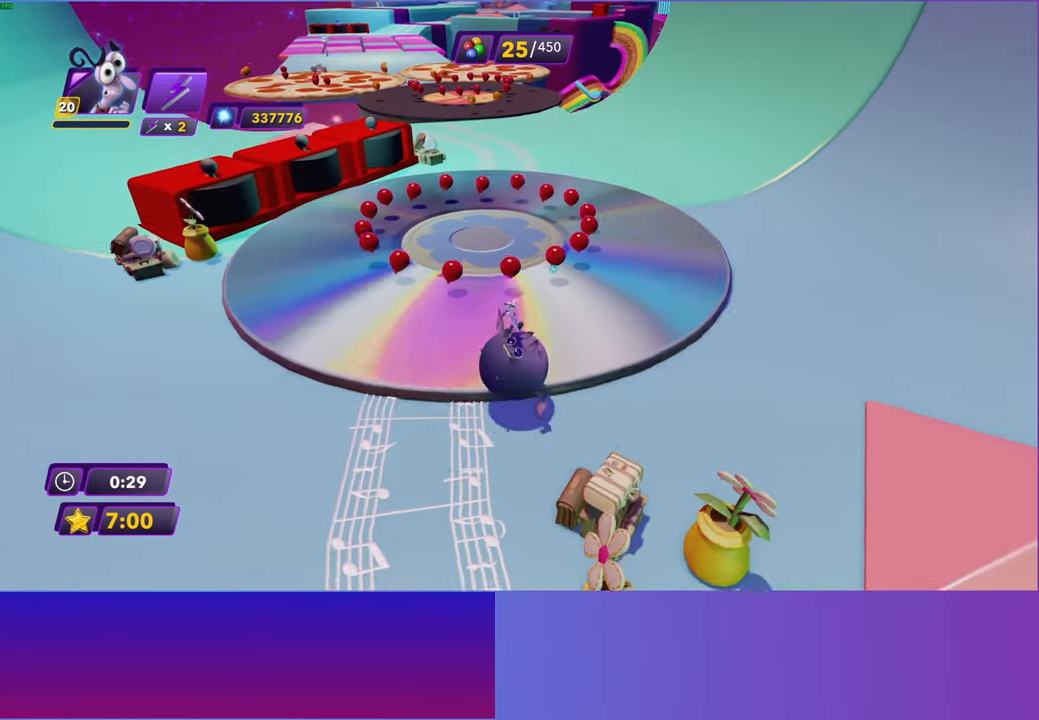
{"buttons": [], "left_stick": "up", "right_stick": "center", "events": []}
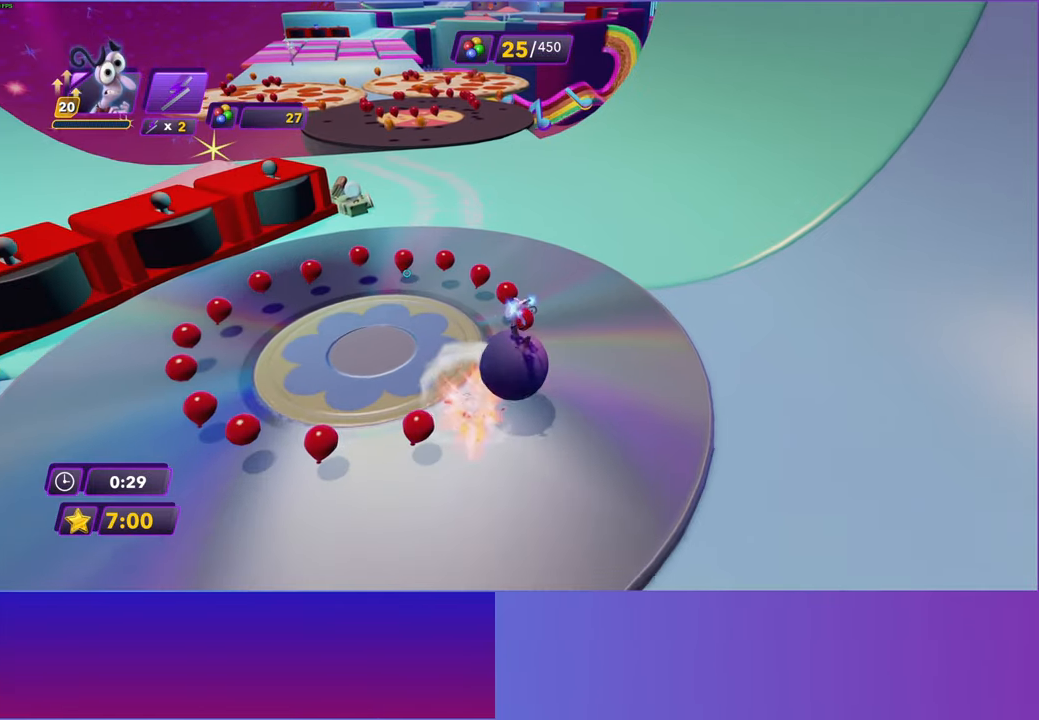
{"buttons": [], "left_stick": "up", "right_stick": "center", "events": []}
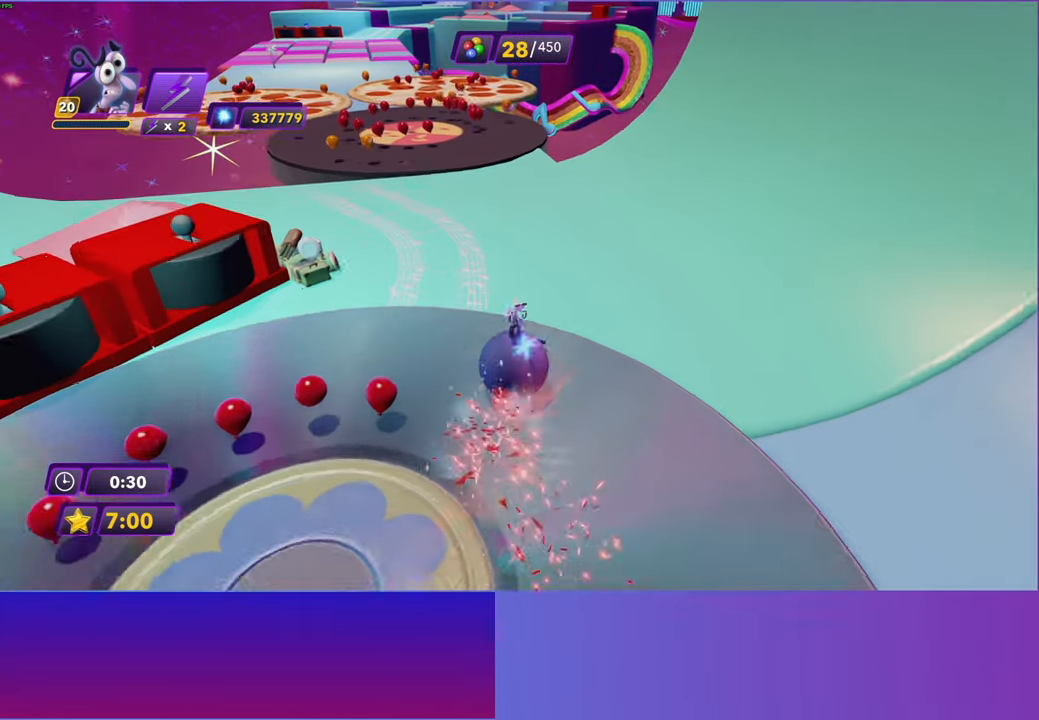
{"buttons": [], "left_stick": "up", "right_stick": "center", "events": []}
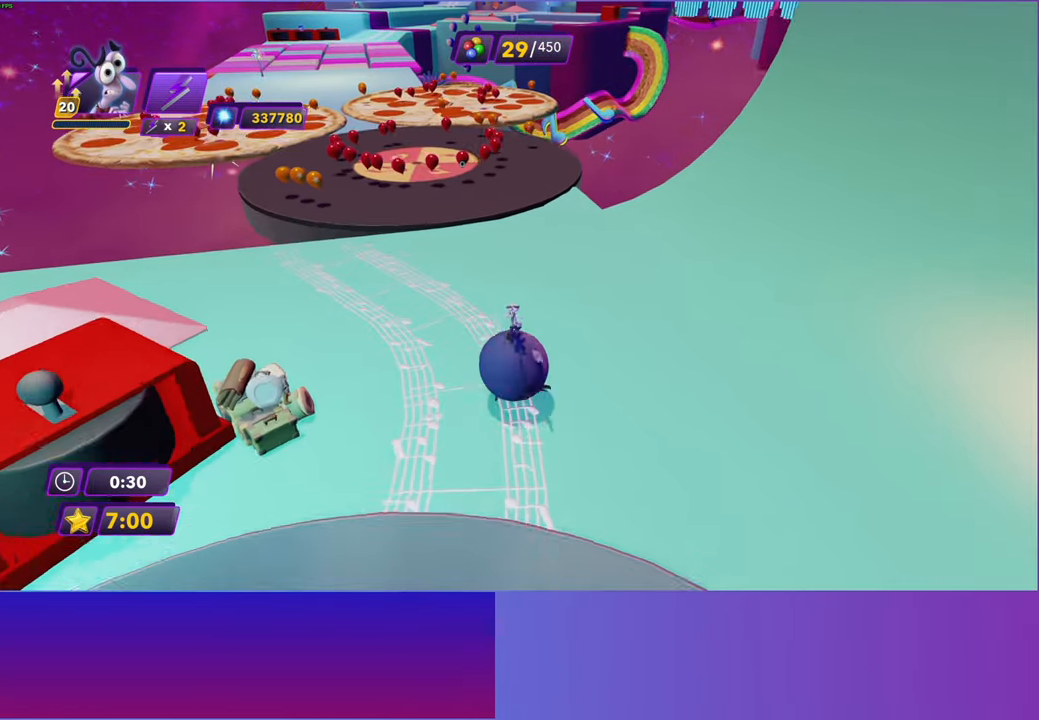
{"buttons": [], "left_stick": "up", "right_stick": "center", "events": []}
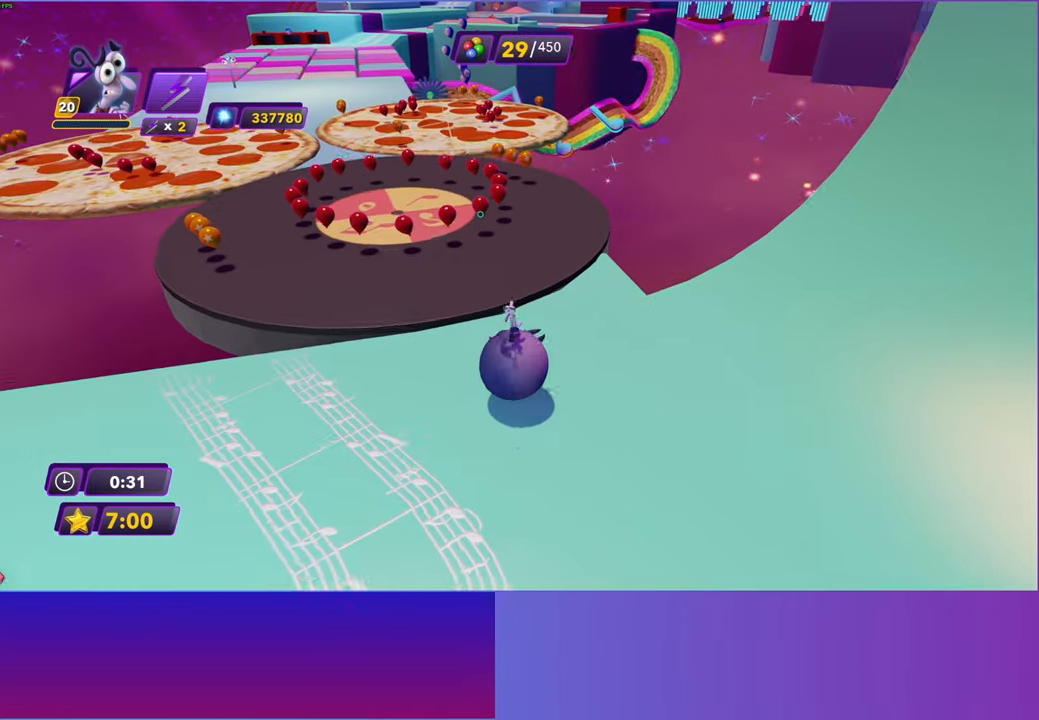
{"buttons": [], "left_stick": "up", "right_stick": "center", "events": []}
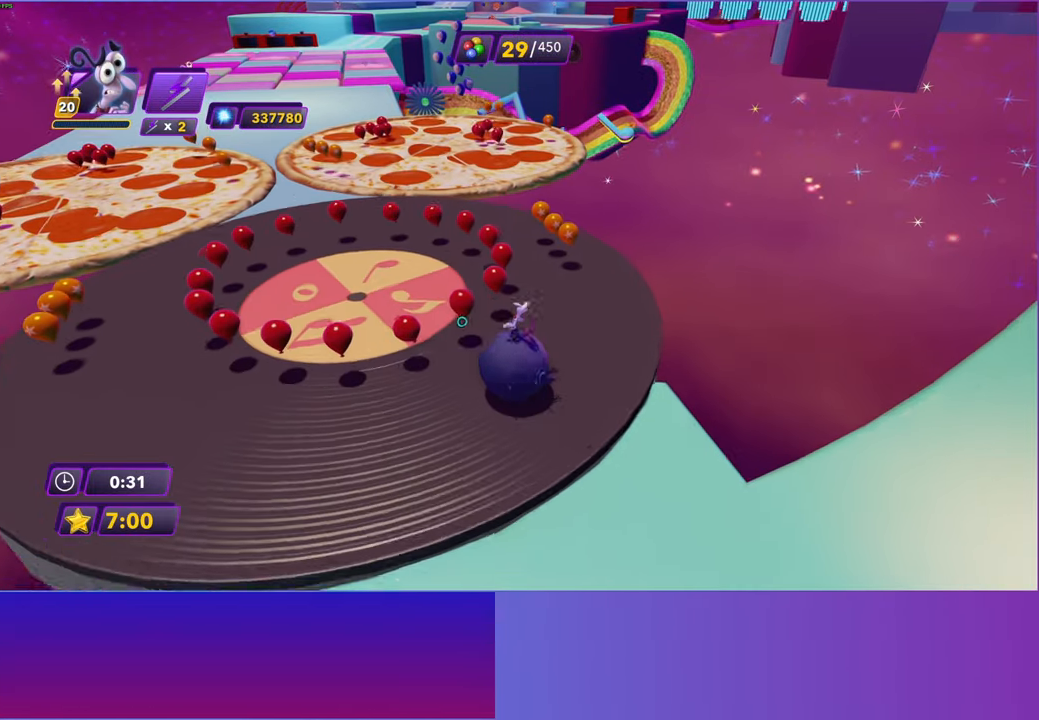
{"buttons": [], "left_stick": "up", "right_stick": "center", "events": []}
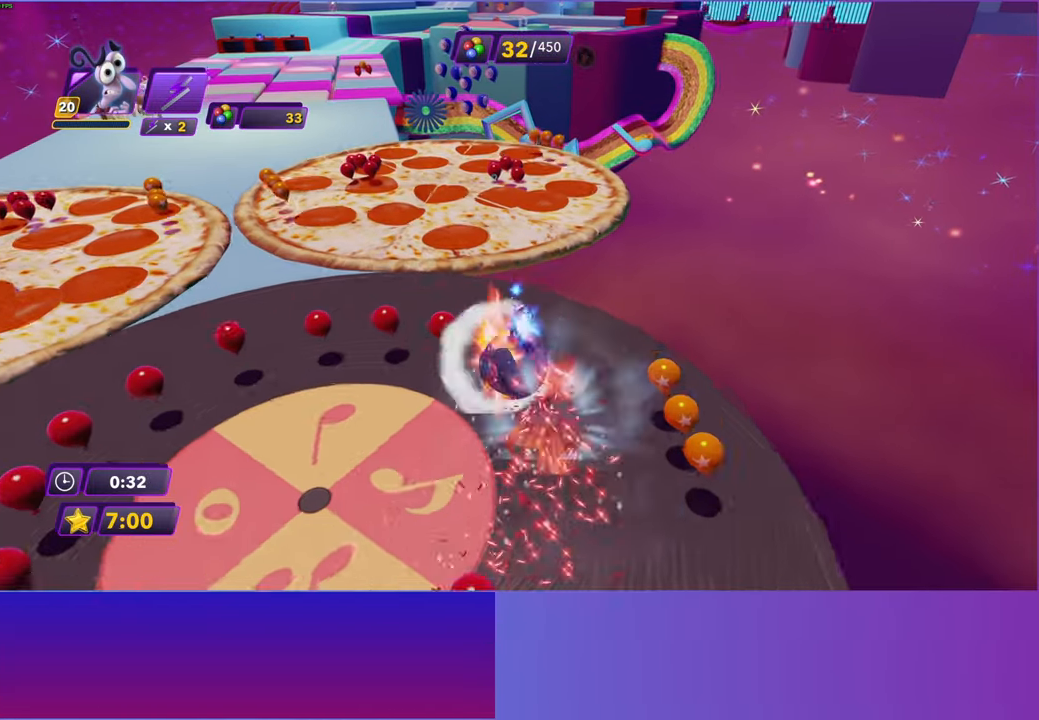
{"buttons": [], "left_stick": "up-left", "right_stick": "center", "events": [[100, "left_stick", "up-left"]]}
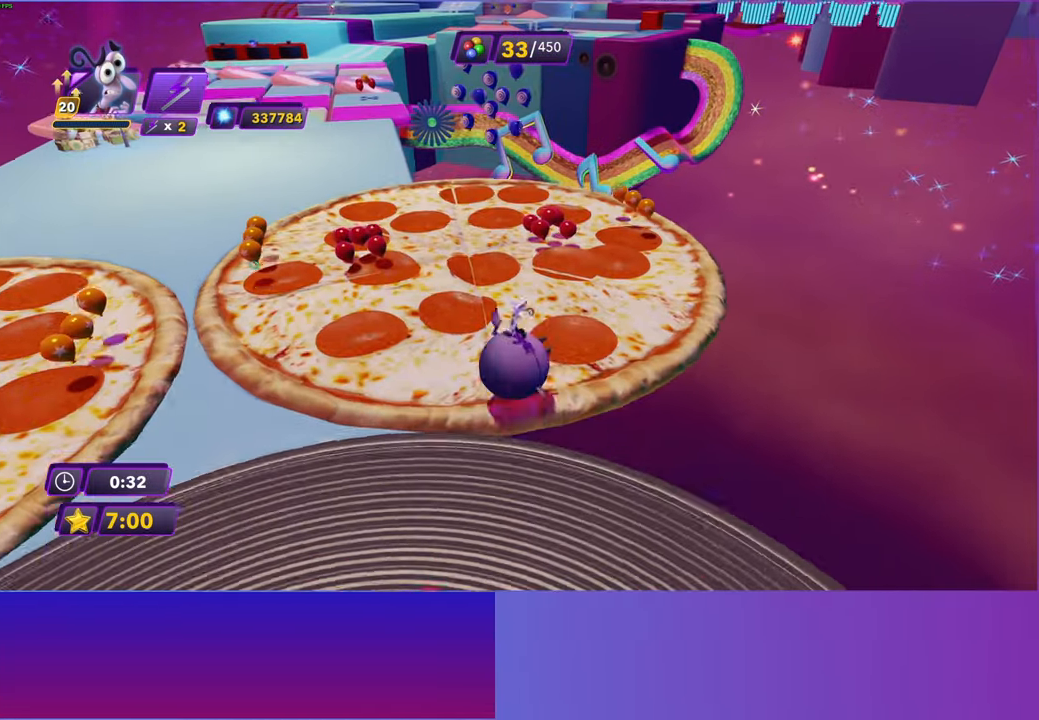
{"buttons": [], "left_stick": "up-left", "right_stick": "center", "events": []}
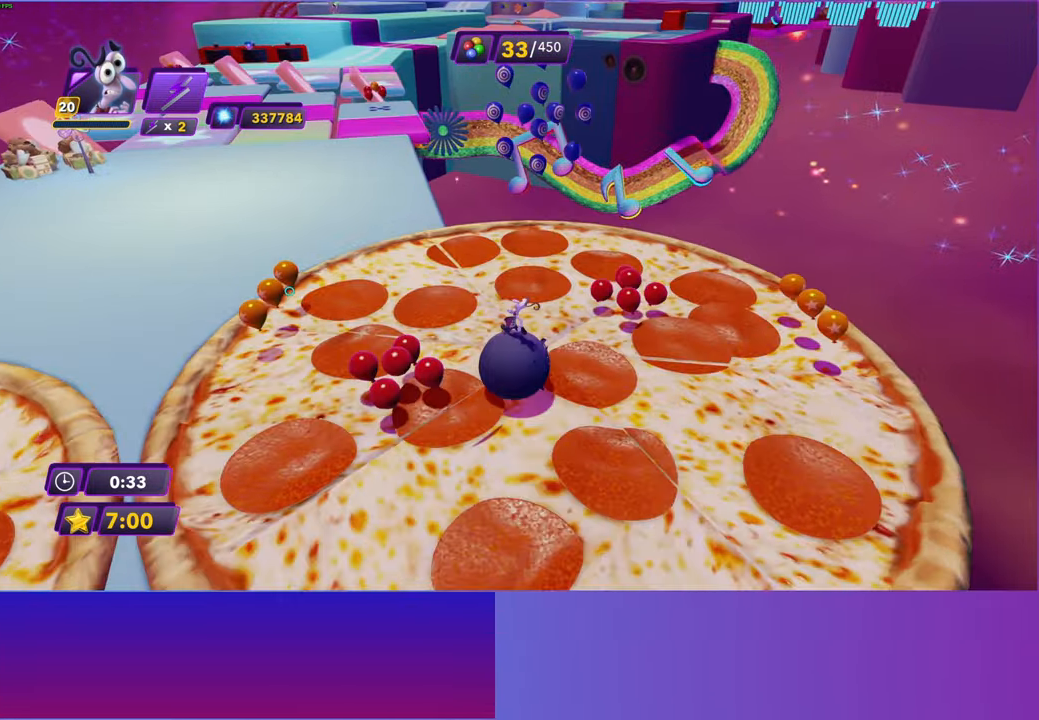
{"buttons": [], "left_stick": "up", "right_stick": "center", "events": [[200, "left_stick", "up"]]}
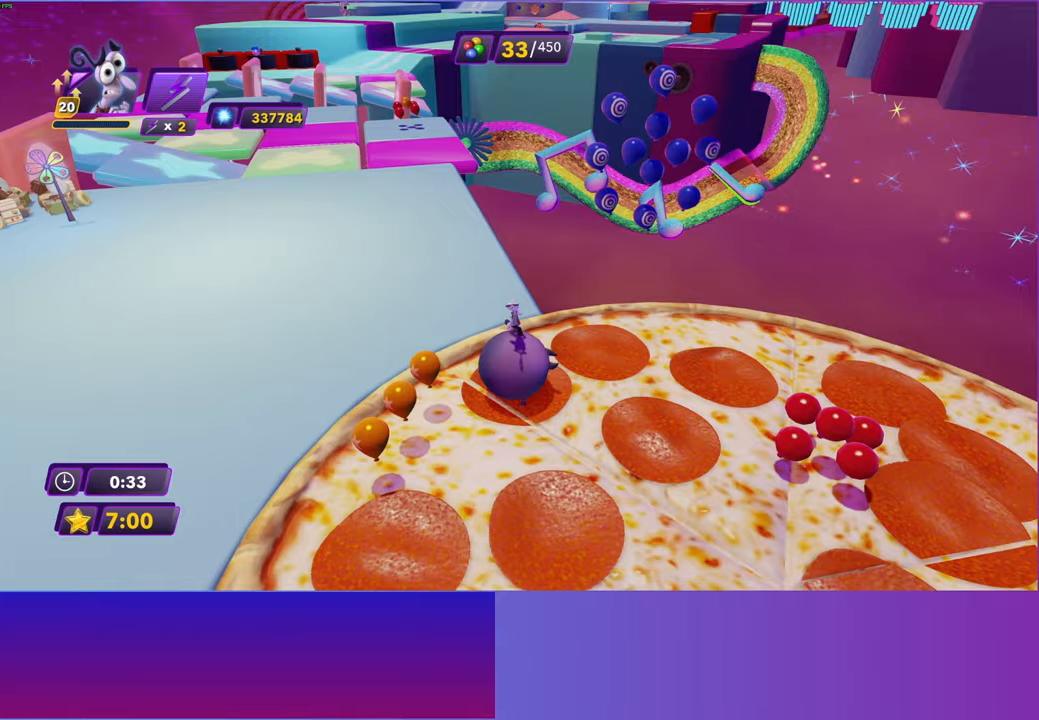
{"buttons": [], "left_stick": "up", "right_stick": "center", "events": []}
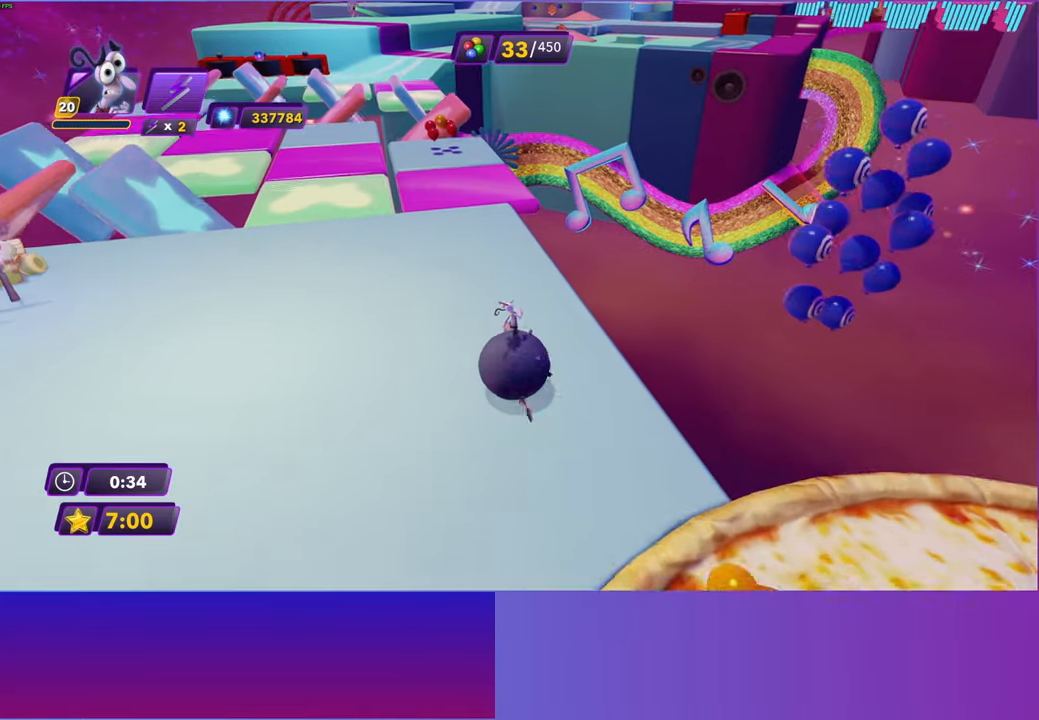
{"buttons": [], "left_stick": "up", "right_stick": "center", "events": []}
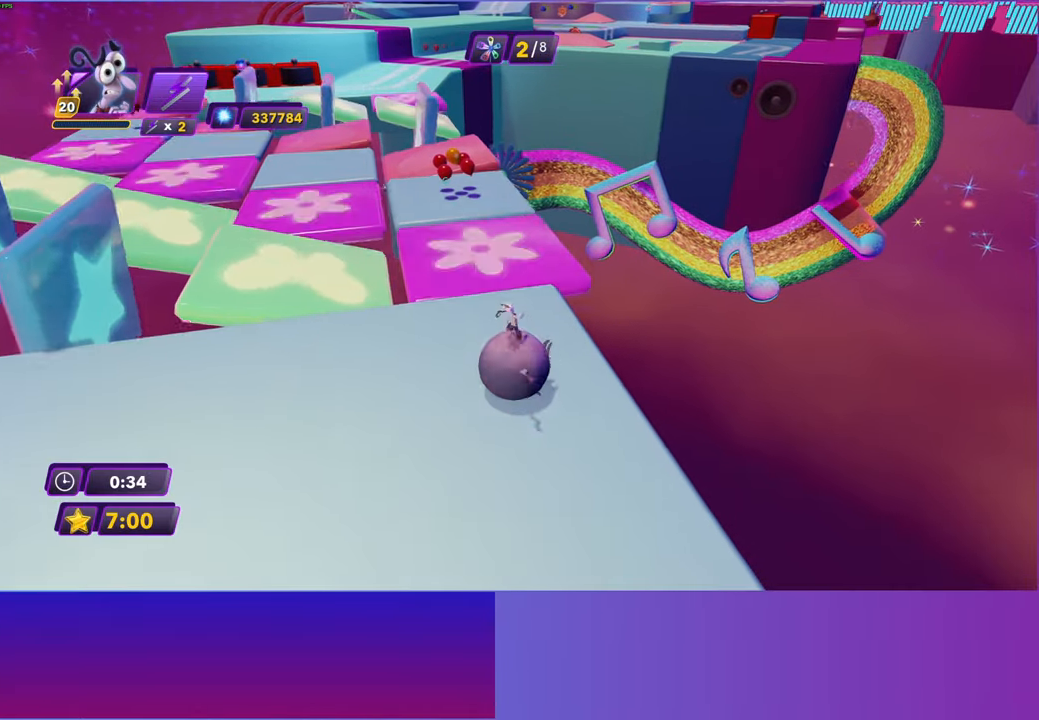
{"buttons": [], "left_stick": "up-left", "right_stick": "center", "events": [[33, "left_stick", "up-left"]]}
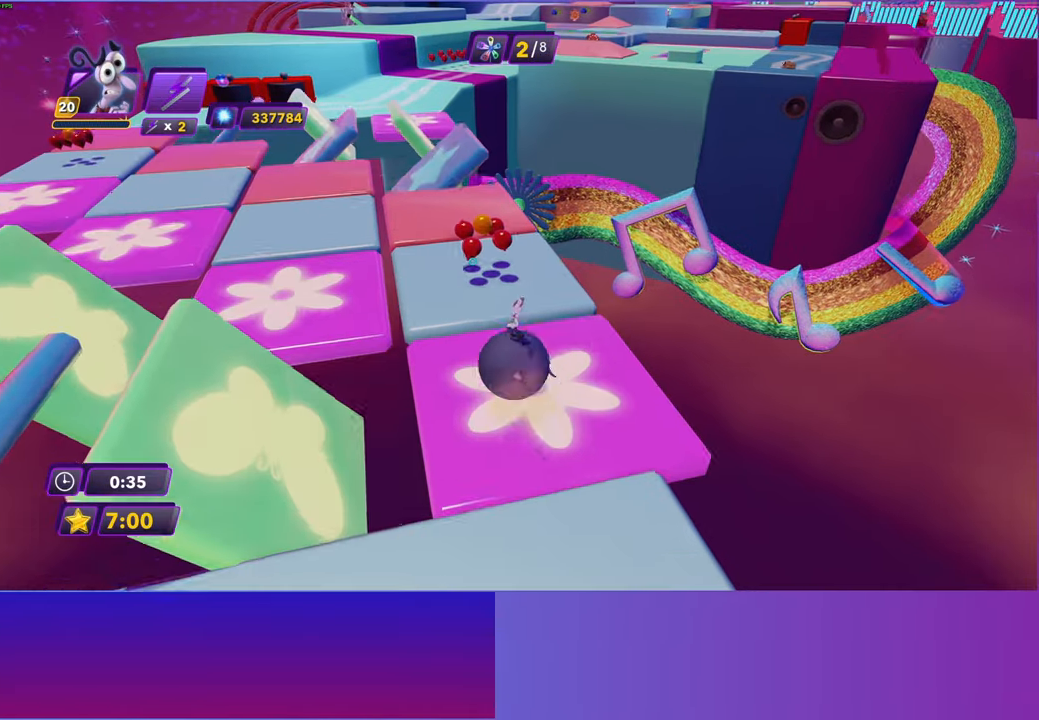
{"buttons": [], "left_stick": "up-left", "right_stick": "center", "events": []}
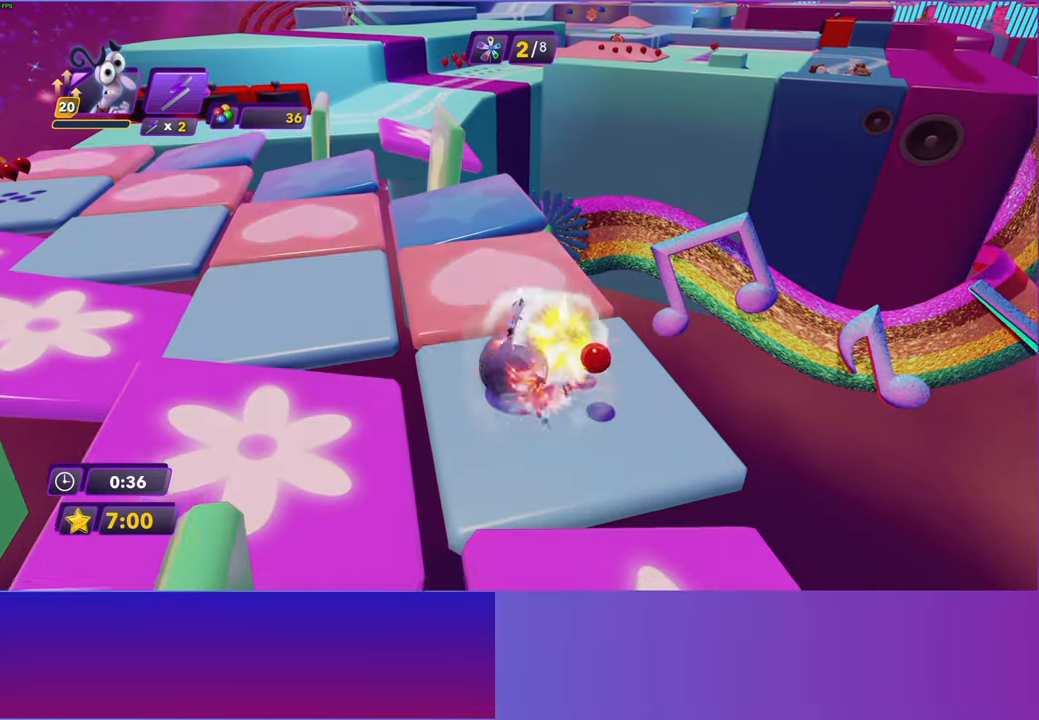
{"buttons": [], "left_stick": "up-left", "right_stick": "center", "events": []}
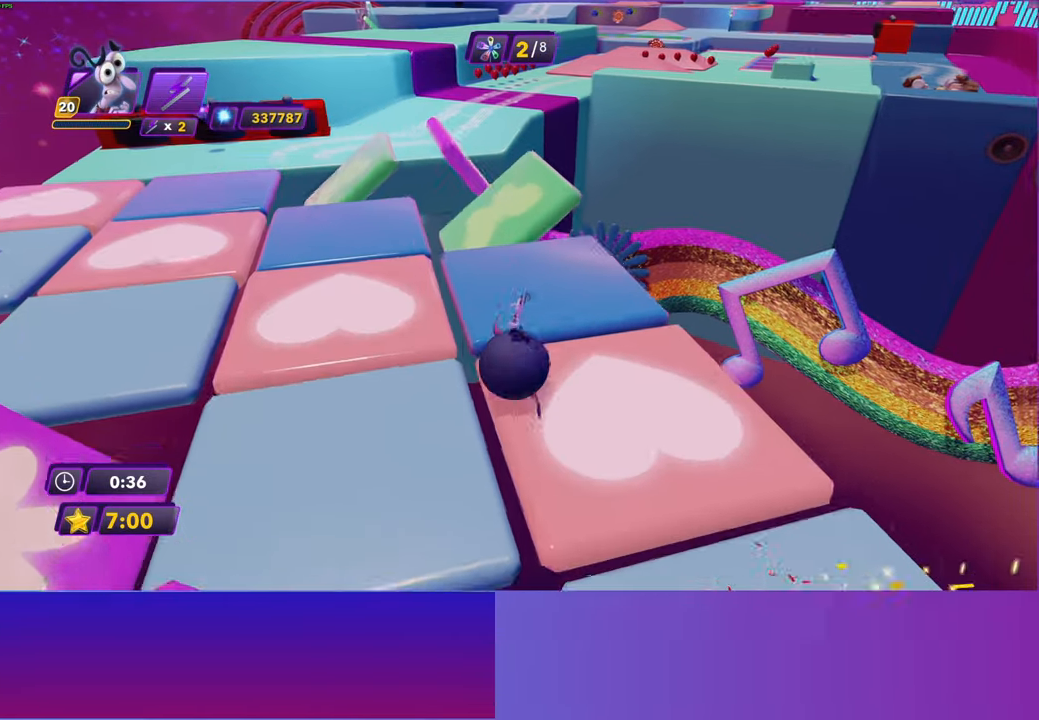
{"buttons": [], "left_stick": "up", "right_stick": "center", "events": [[250, "left_stick", "up"]]}
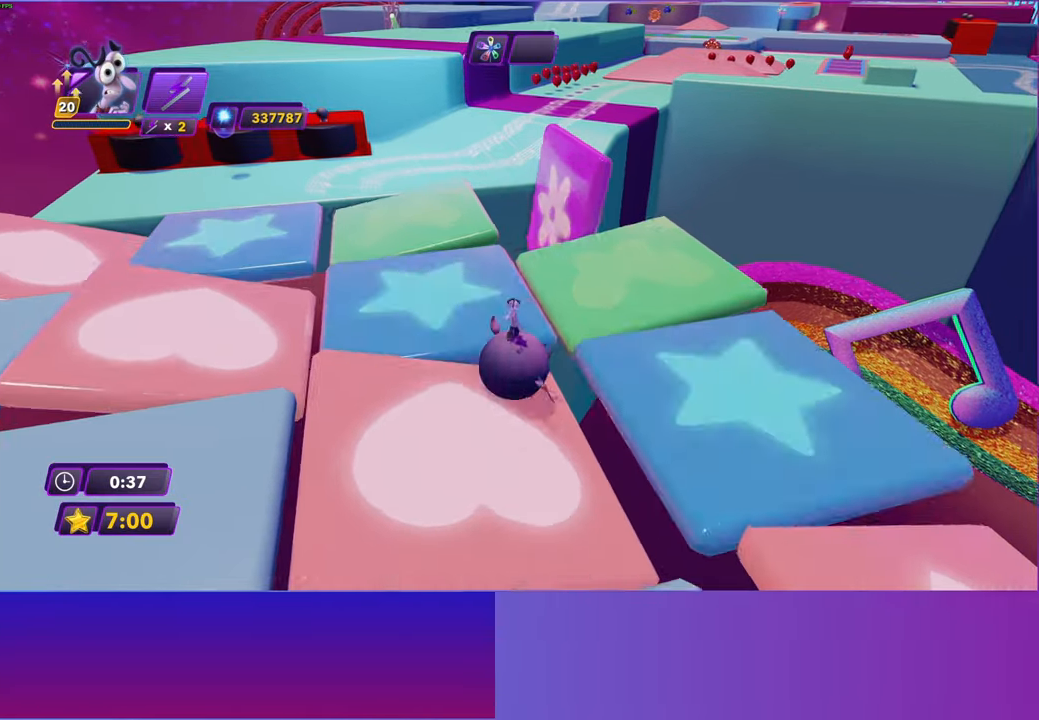
{"buttons": [], "left_stick": "up", "right_stick": "center", "events": []}
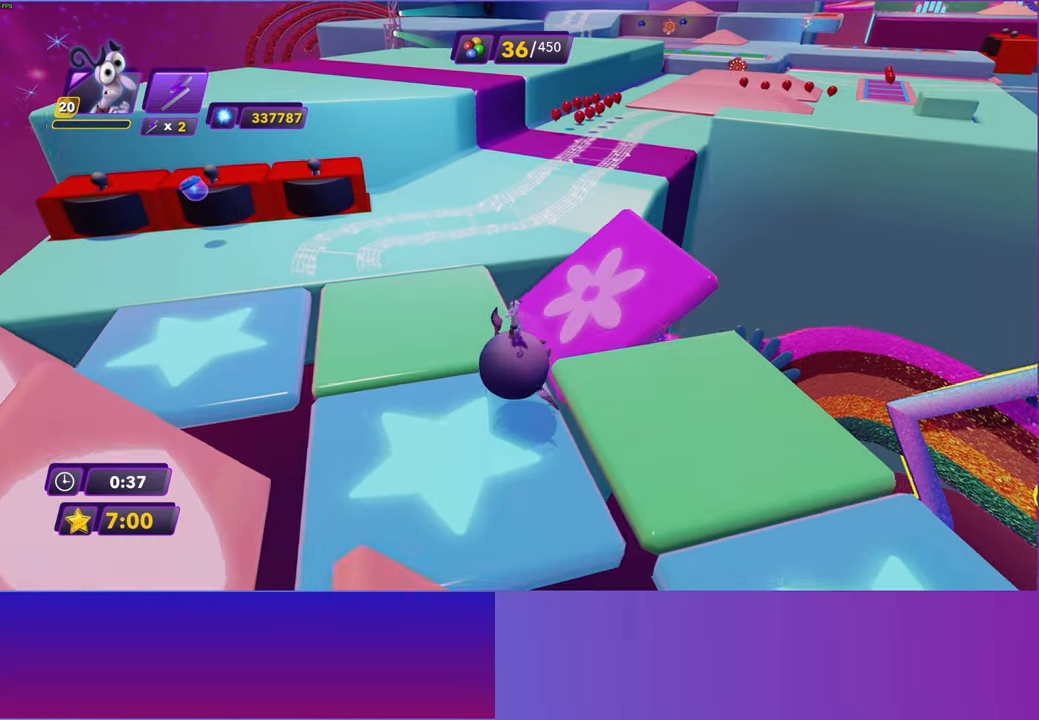
{"buttons": [], "left_stick": "up-right", "right_stick": "center", "events": [[117, "left_stick", "up-right"]]}
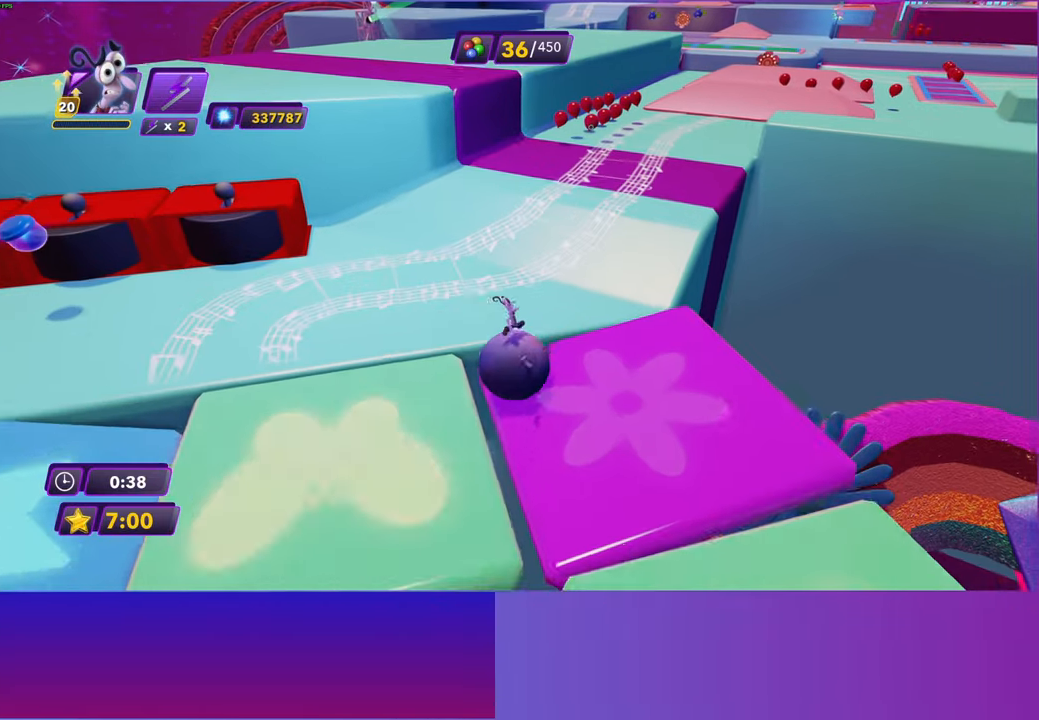
{"buttons": [], "left_stick": "up-right", "right_stick": "center", "events": []}
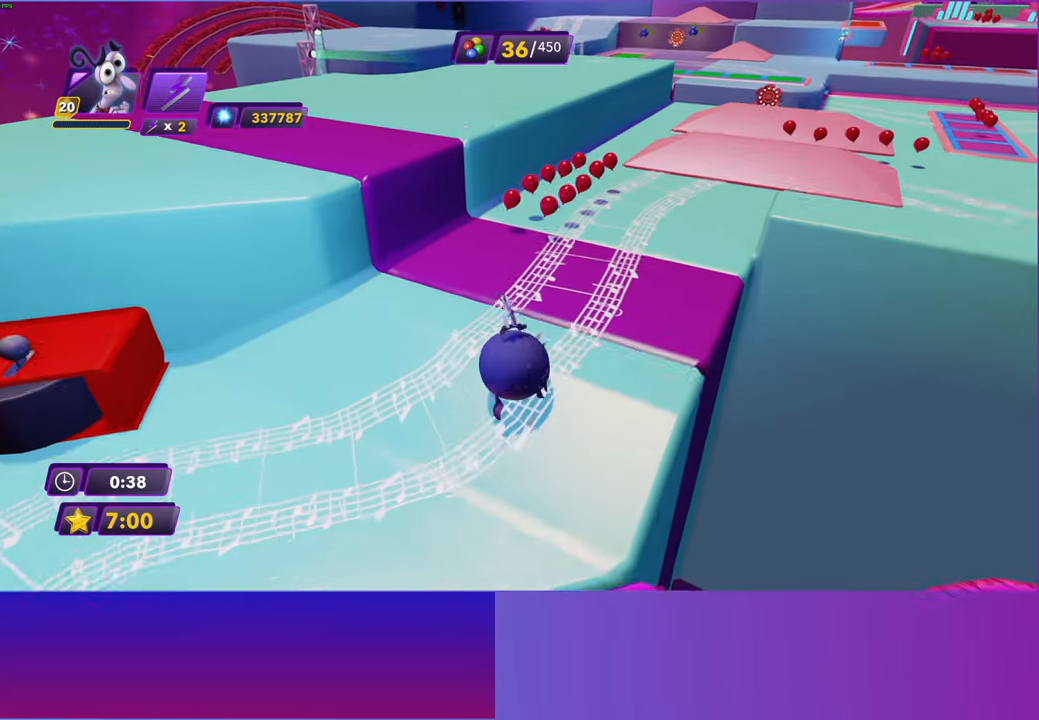
{"buttons": [], "left_stick": "up-right", "right_stick": "center", "events": []}
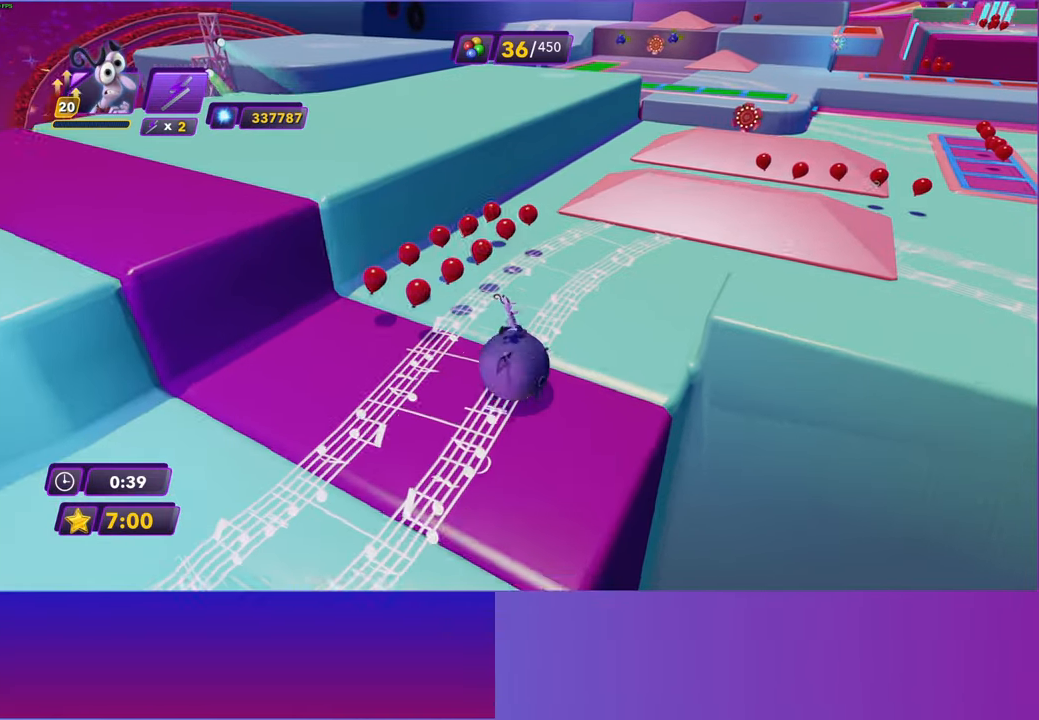
{"buttons": [], "left_stick": "down-right", "right_stick": "center", "events": [[233, "left_stick", "right"], [500, "left_stick", "down-right"]]}
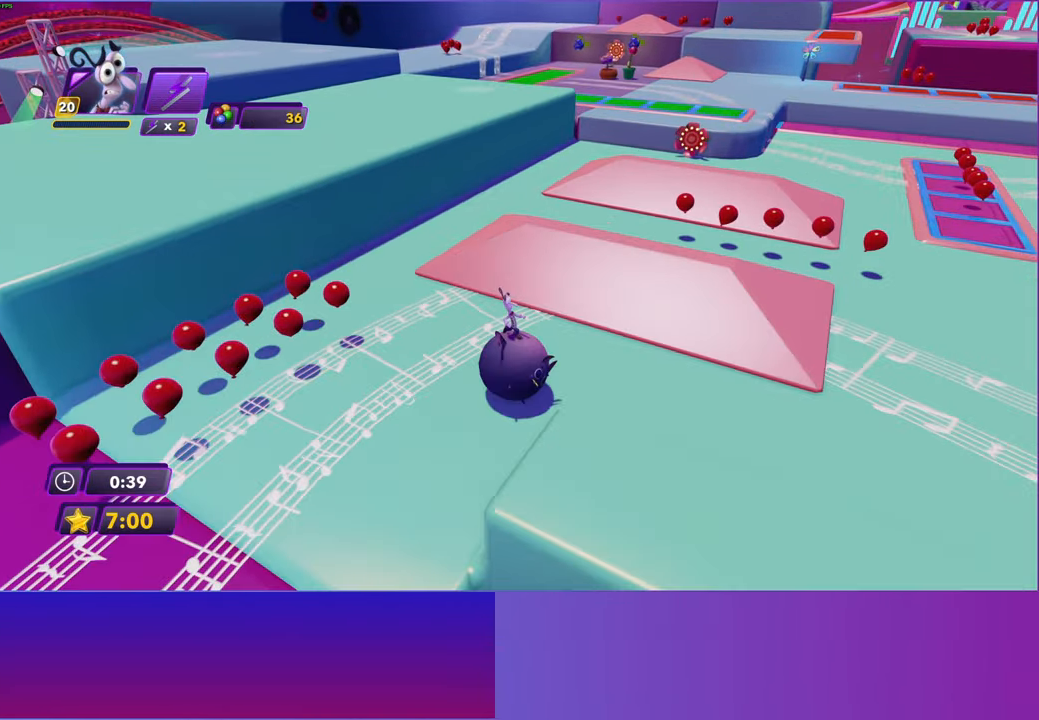
{"buttons": [], "left_stick": "up-right", "right_stick": "center", "events": [[283, "left_stick", "right"], [467, "left_stick", "up-right"]]}
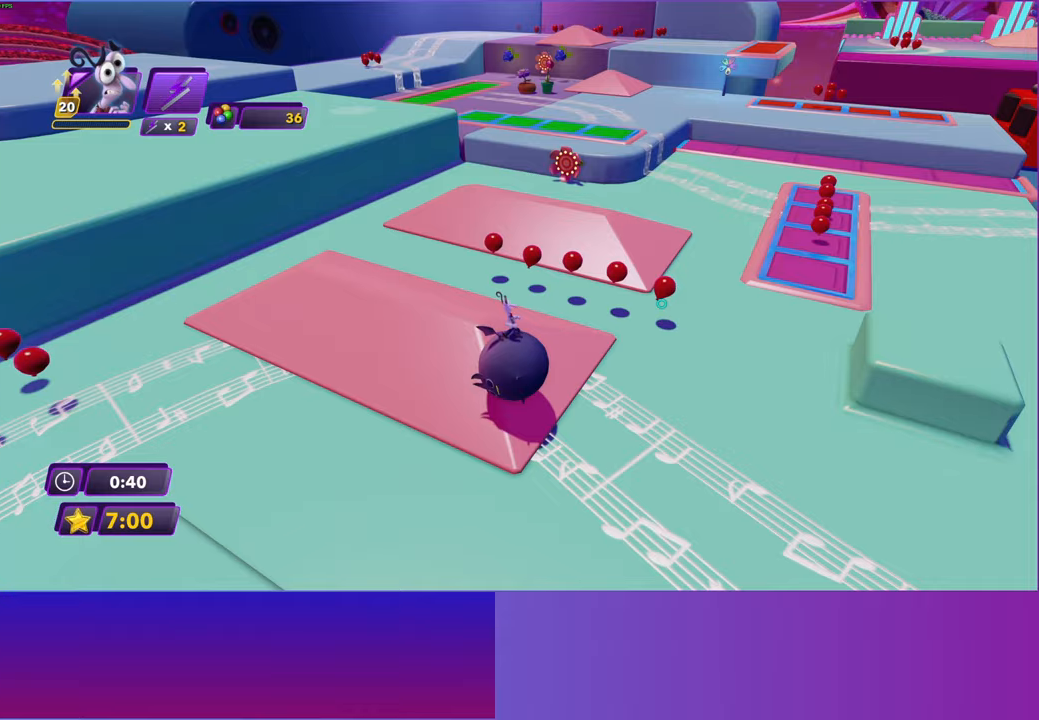
{"buttons": [], "left_stick": "up-right", "right_stick": "center", "events": [[133, "left_stick", "up"], [433, "left_stick", "up-right"]]}
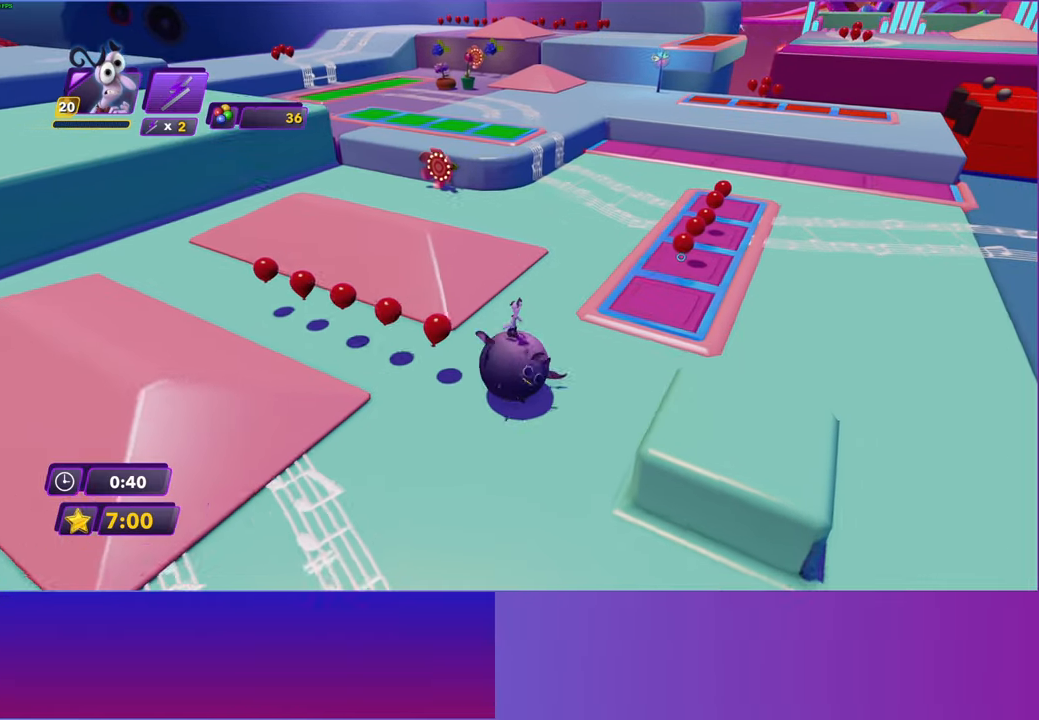
{"buttons": [], "left_stick": "up", "right_stick": "center", "events": [[400, "left_stick", "up"]]}
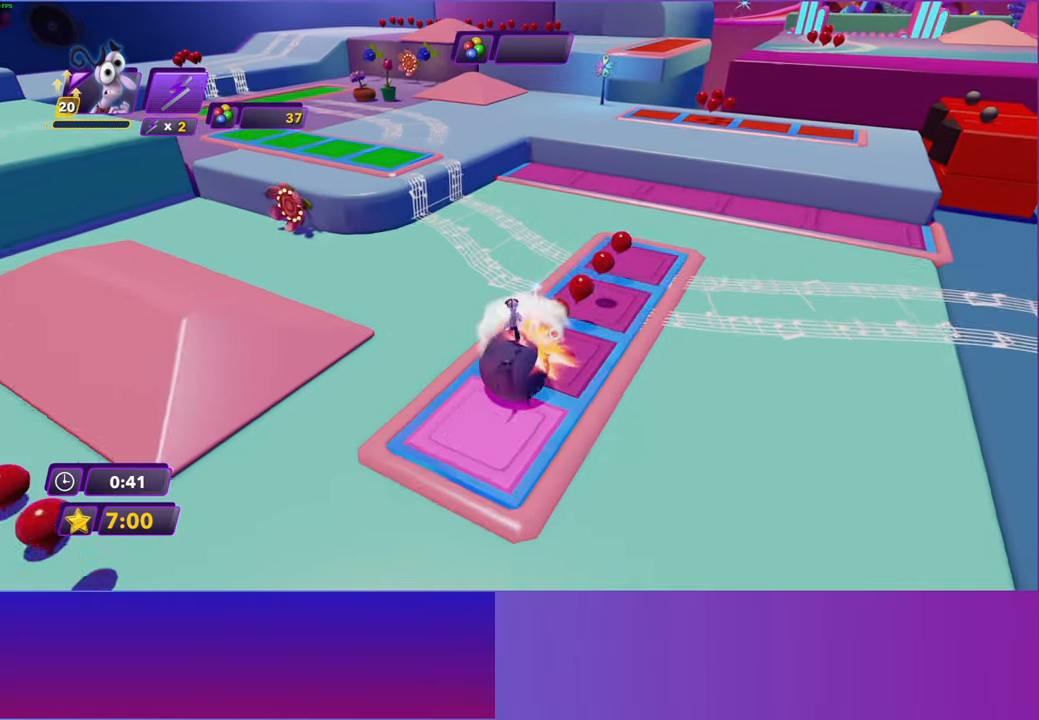
{"buttons": [], "left_stick": "up-right", "right_stick": "center", "events": [[467, "left_stick", "up-right"]]}
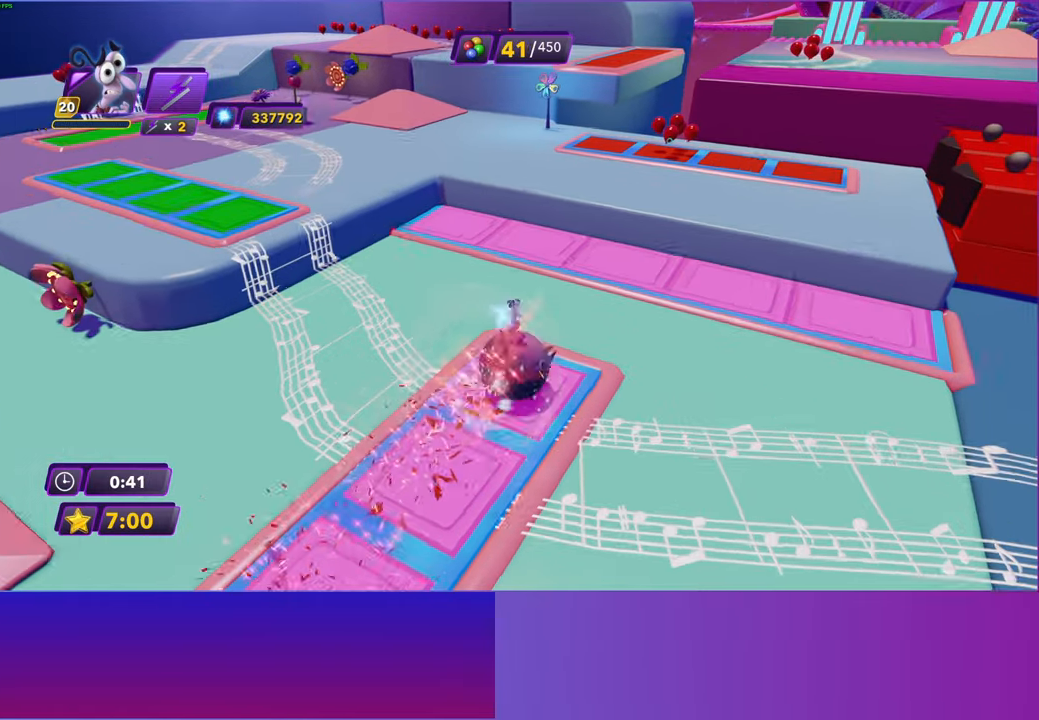
{"buttons": [], "left_stick": "up-right", "right_stick": "center", "events": []}
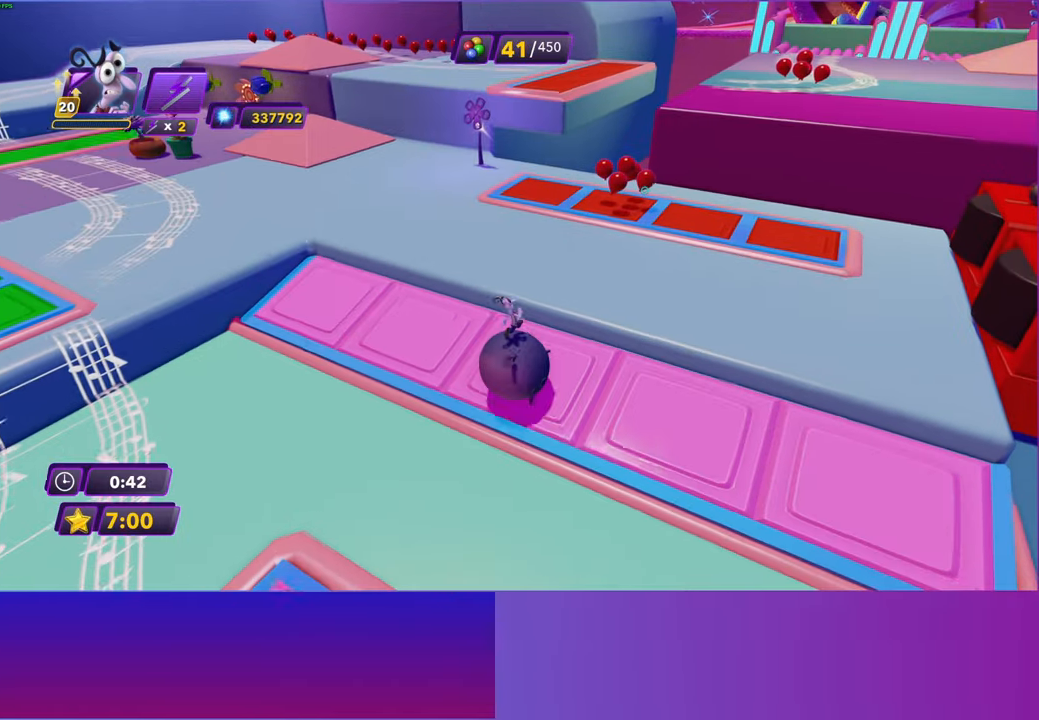
{"buttons": [], "left_stick": "right", "right_stick": "center", "events": [[267, "left_stick", "right"]]}
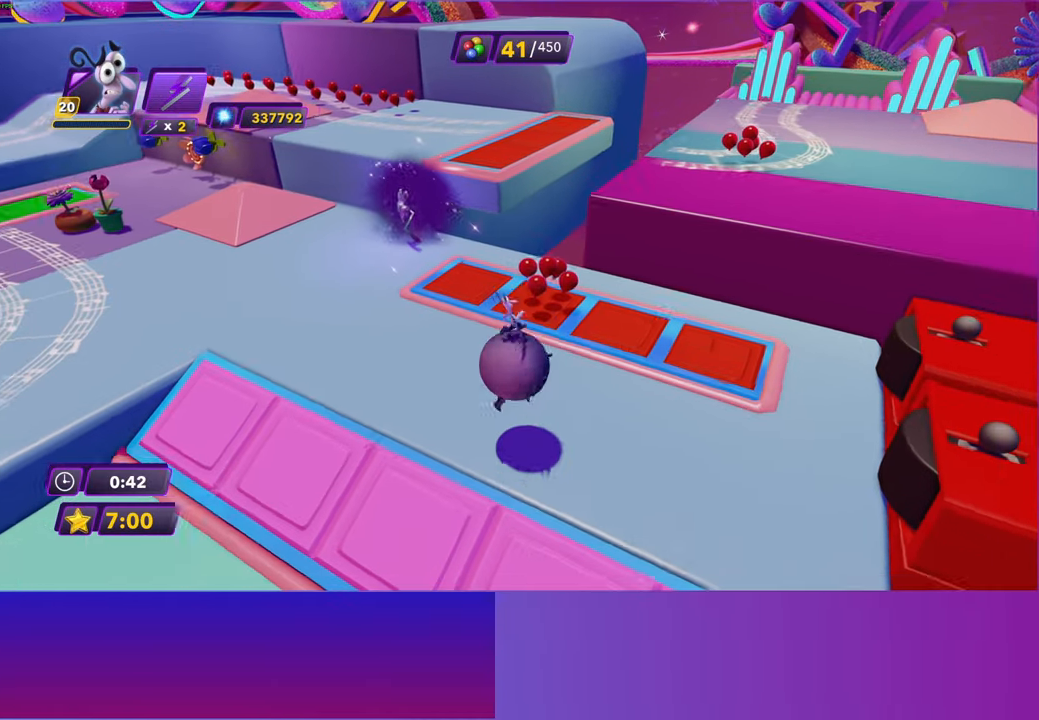
{"buttons": [], "left_stick": "down-right", "right_stick": "center", "events": [[233, "left_stick", "down-right"]]}
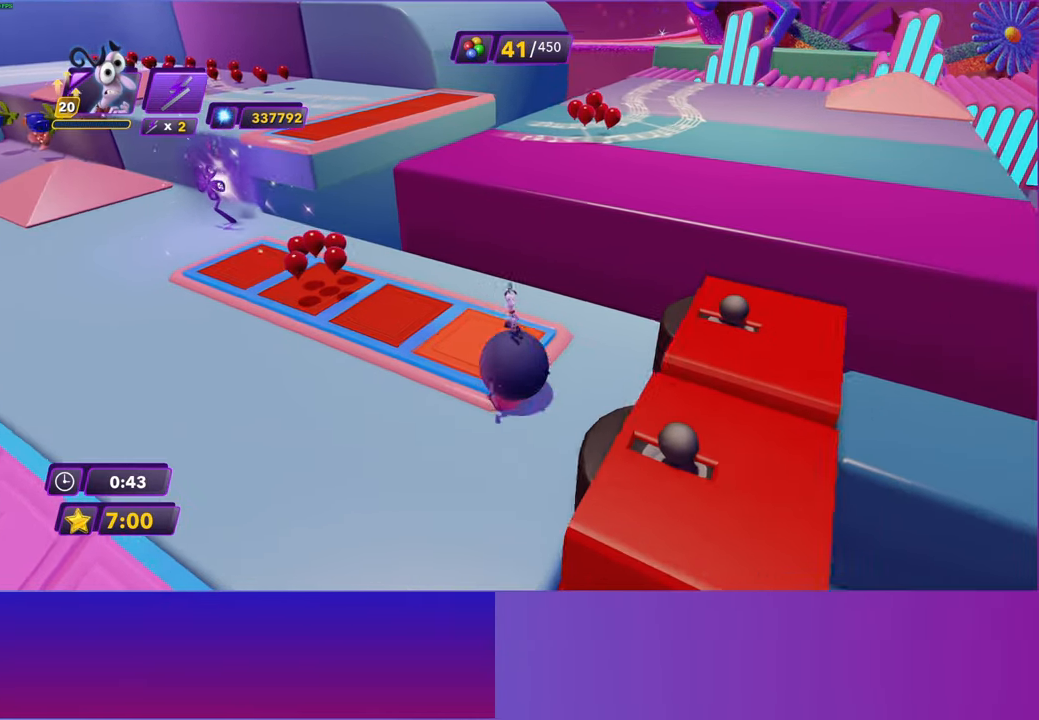
{"buttons": [], "left_stick": "up-left", "right_stick": "center", "events": [[150, "left_stick", "up-left"]]}